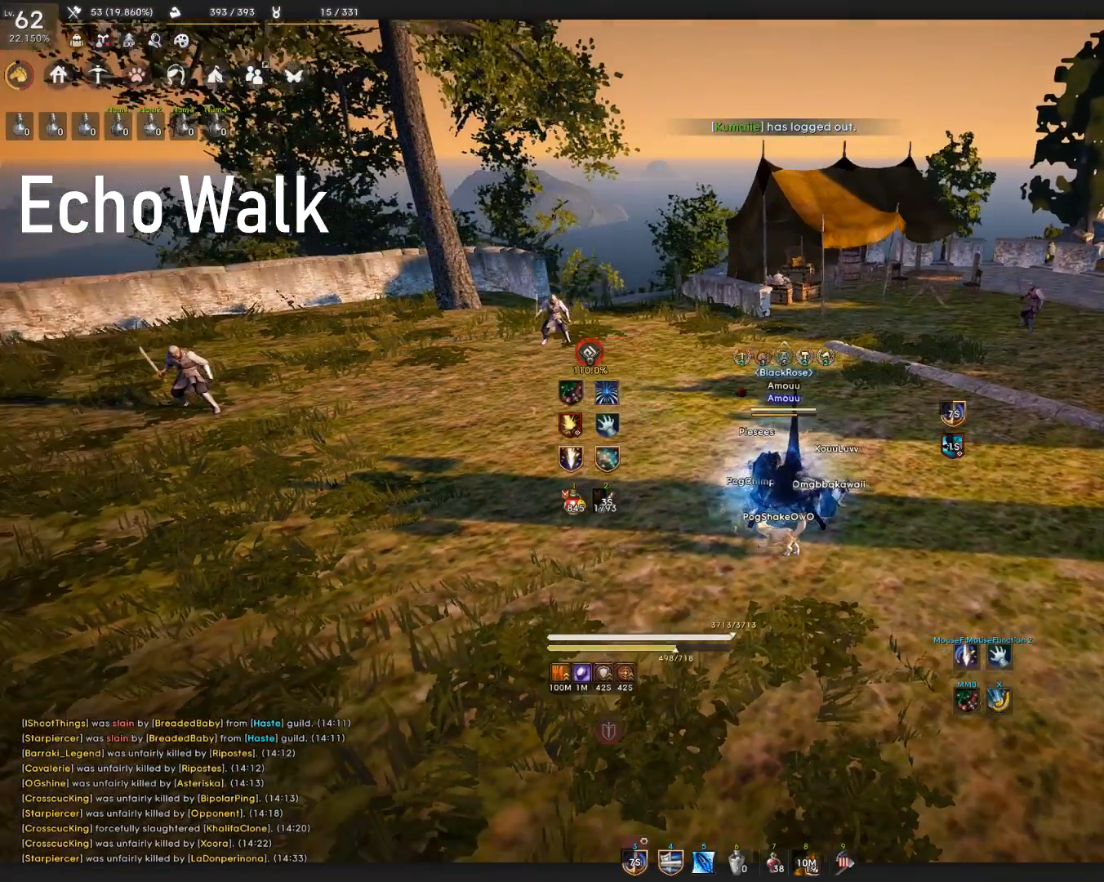
Gameplay with keyboard and mouse; each line is a JSON object with the keys and mouse buttons held at the frame after it. "events" lists presses ("down") and releases ("up") of "a", "c", "d", "e", "f", "q", "s", "shift", "space", "tab", "w", "mouse_left" and "mouse_right" between this image and that frame as [ms after this image, input, new state], when the widget could be followed in between. "mouse_left", "mouse_right" = the "left", "right" buttons of the "mouse" list. No other keys are recorded. Mouse movement is not recorded.
{"keys": [], "mouse": [], "events": []}
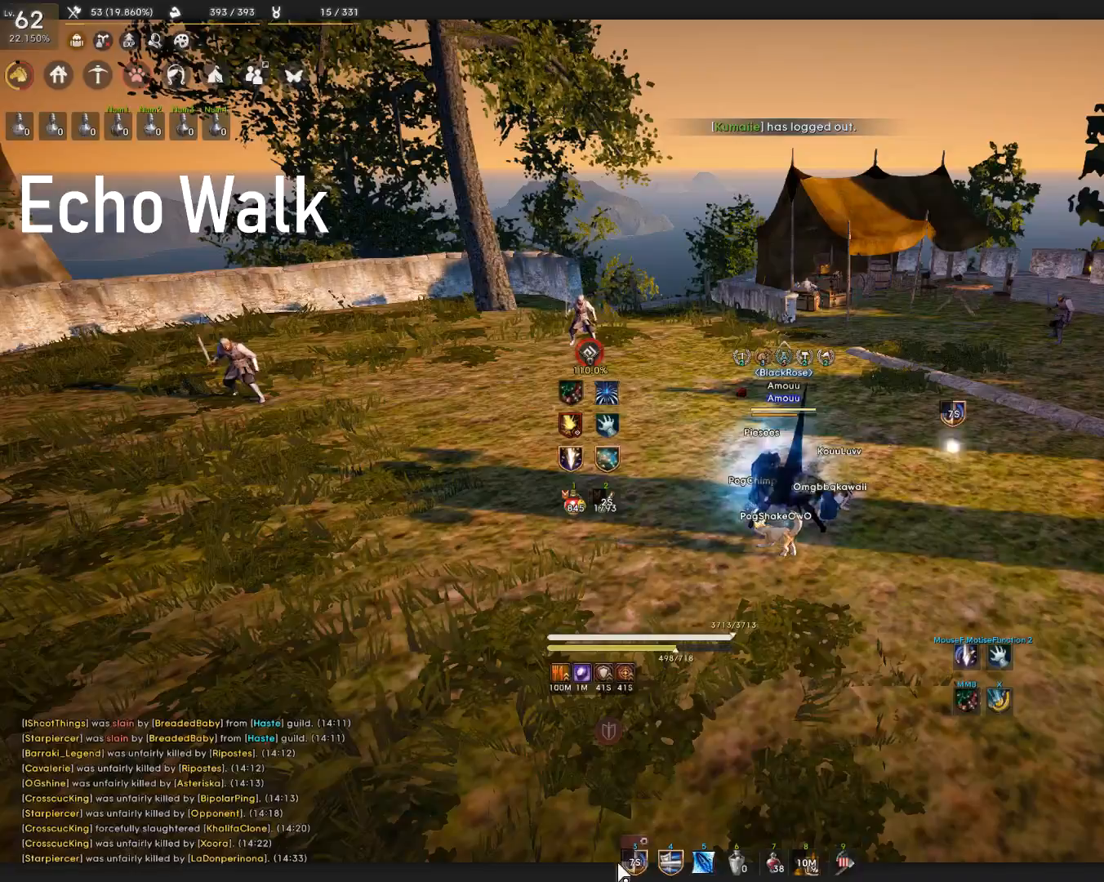
{"keys": [], "mouse": [], "events": []}
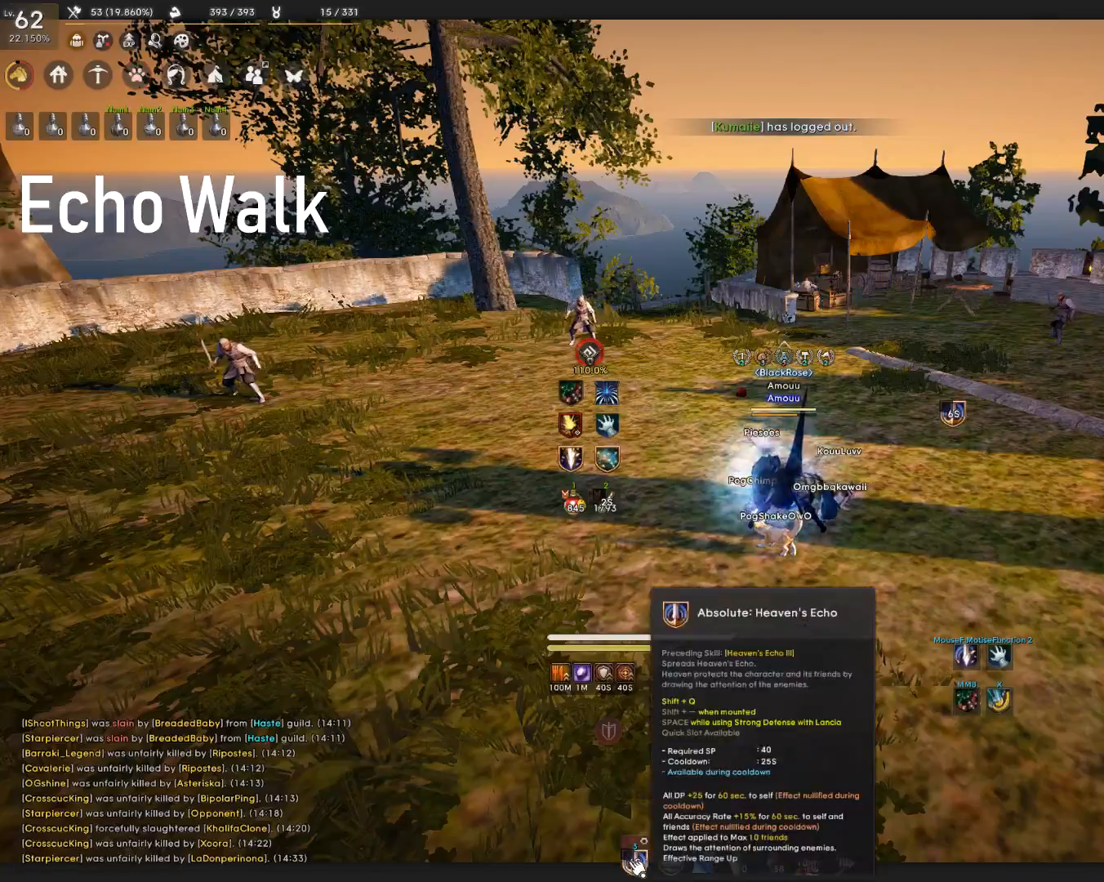
{"keys": [], "mouse": [], "events": []}
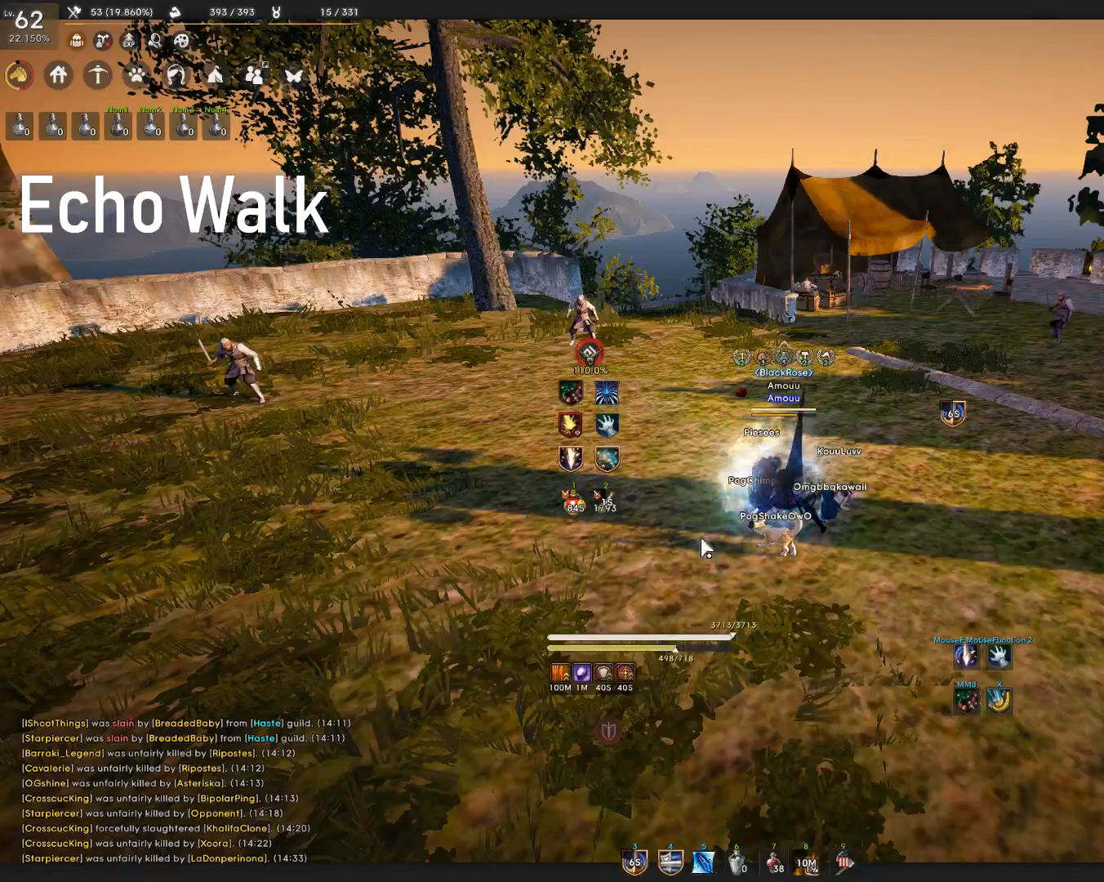
{"keys": ["d"], "mouse": [], "events": [[384, "d", "down"]]}
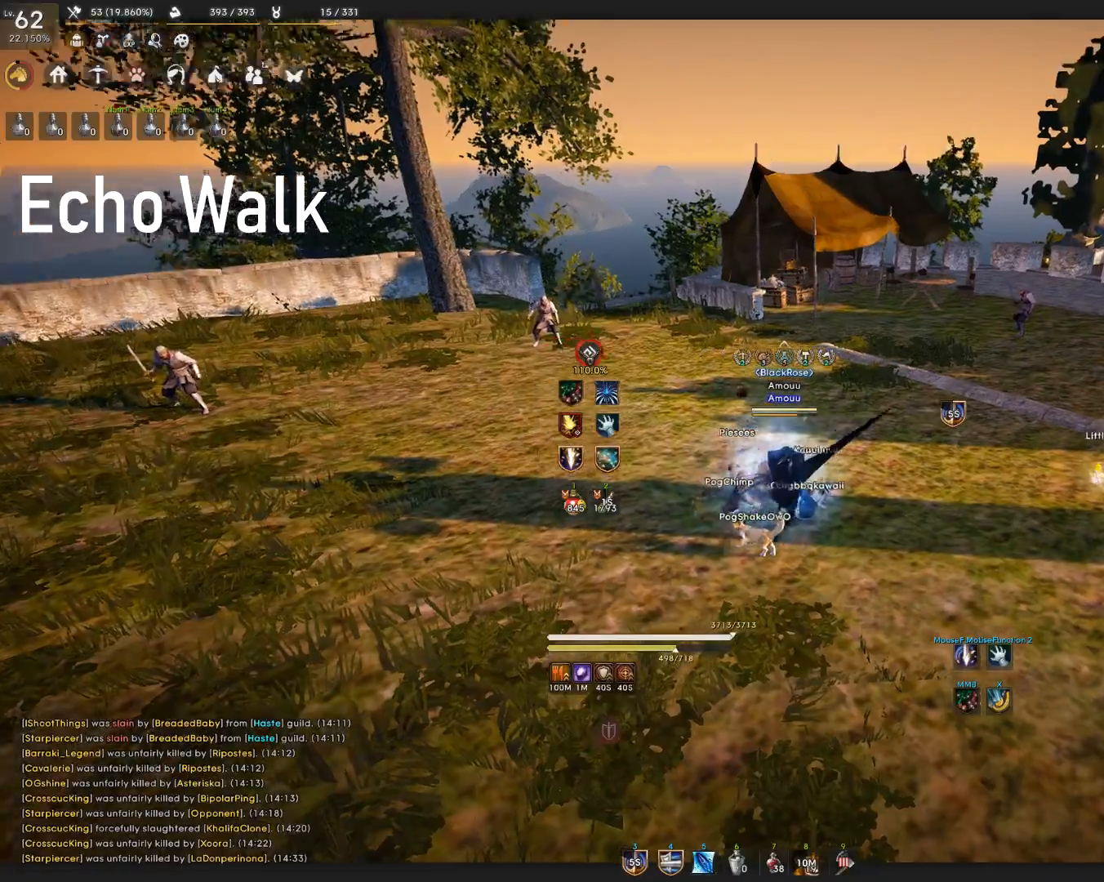
{"keys": ["d"], "mouse": [], "events": []}
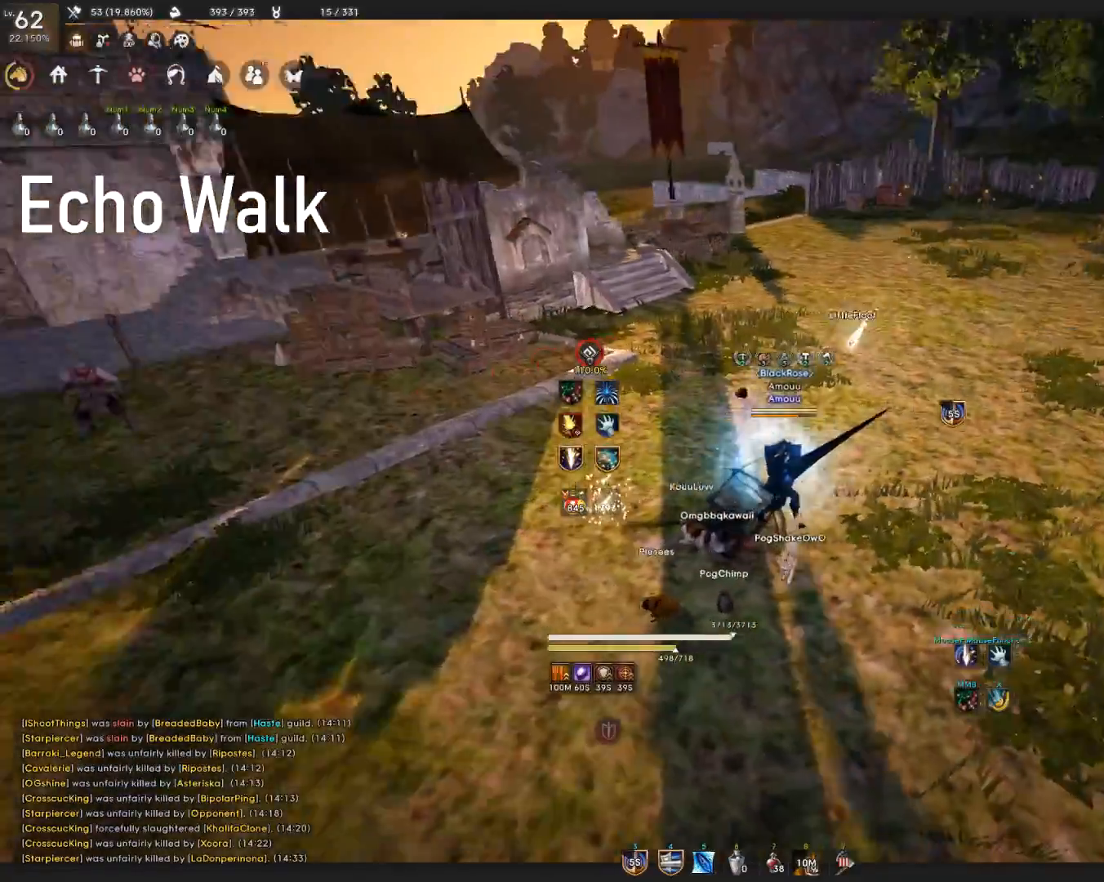
{"keys": [], "mouse": [], "events": [[133, "d", "up"]]}
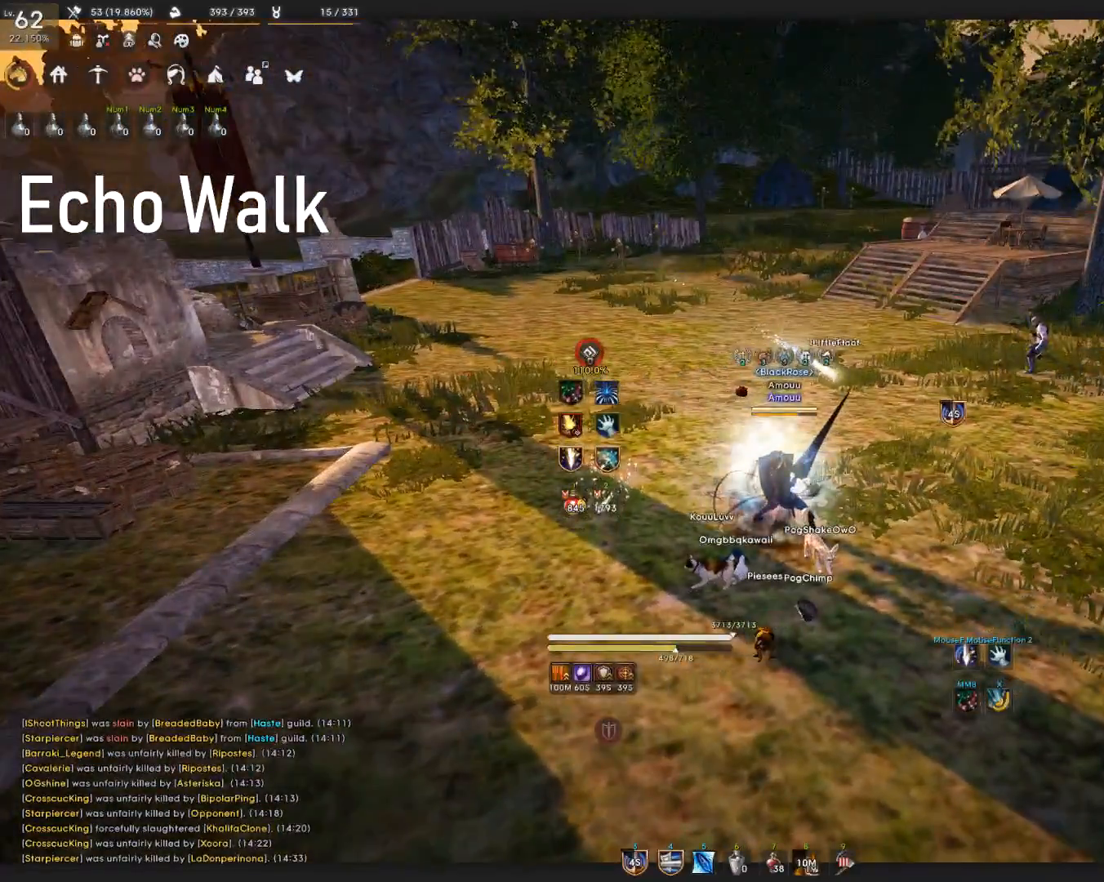
{"keys": [], "mouse": [], "events": []}
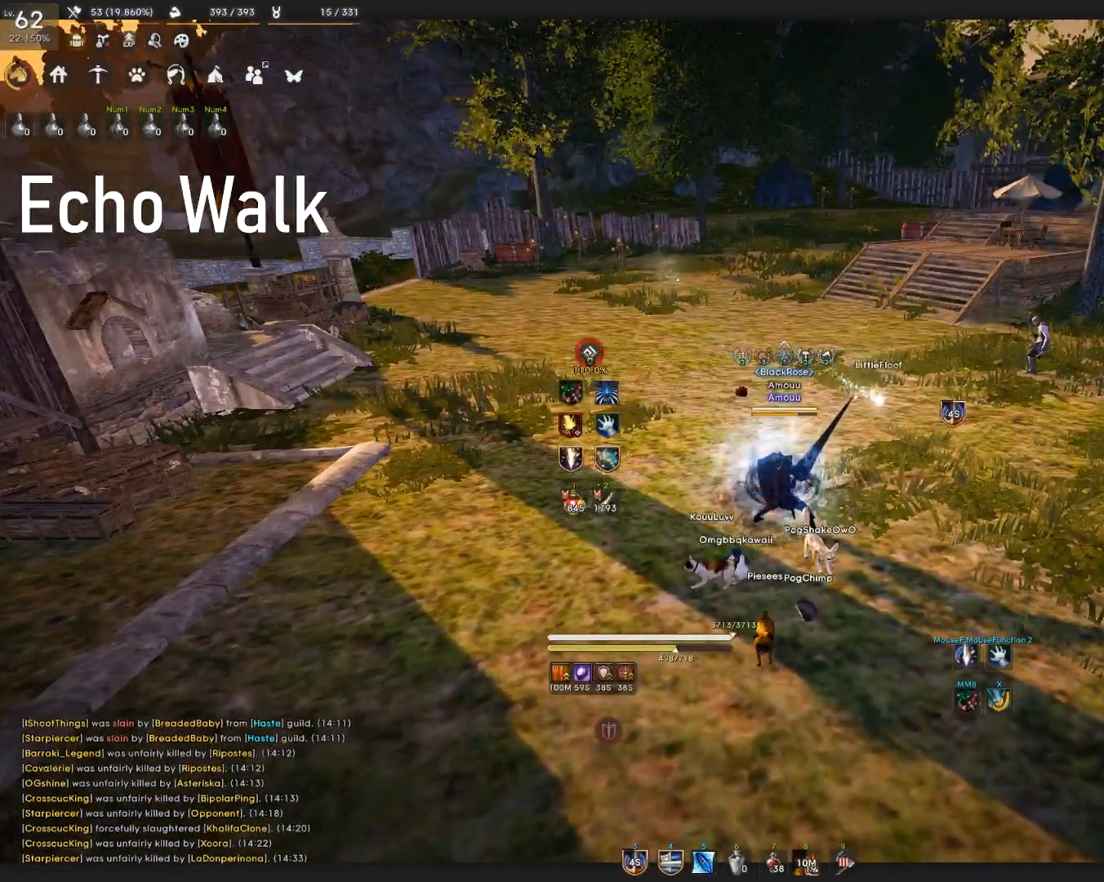
{"keys": ["q", "space"], "mouse": [], "events": [[417, "space", "down"], [467, "q", "down"]]}
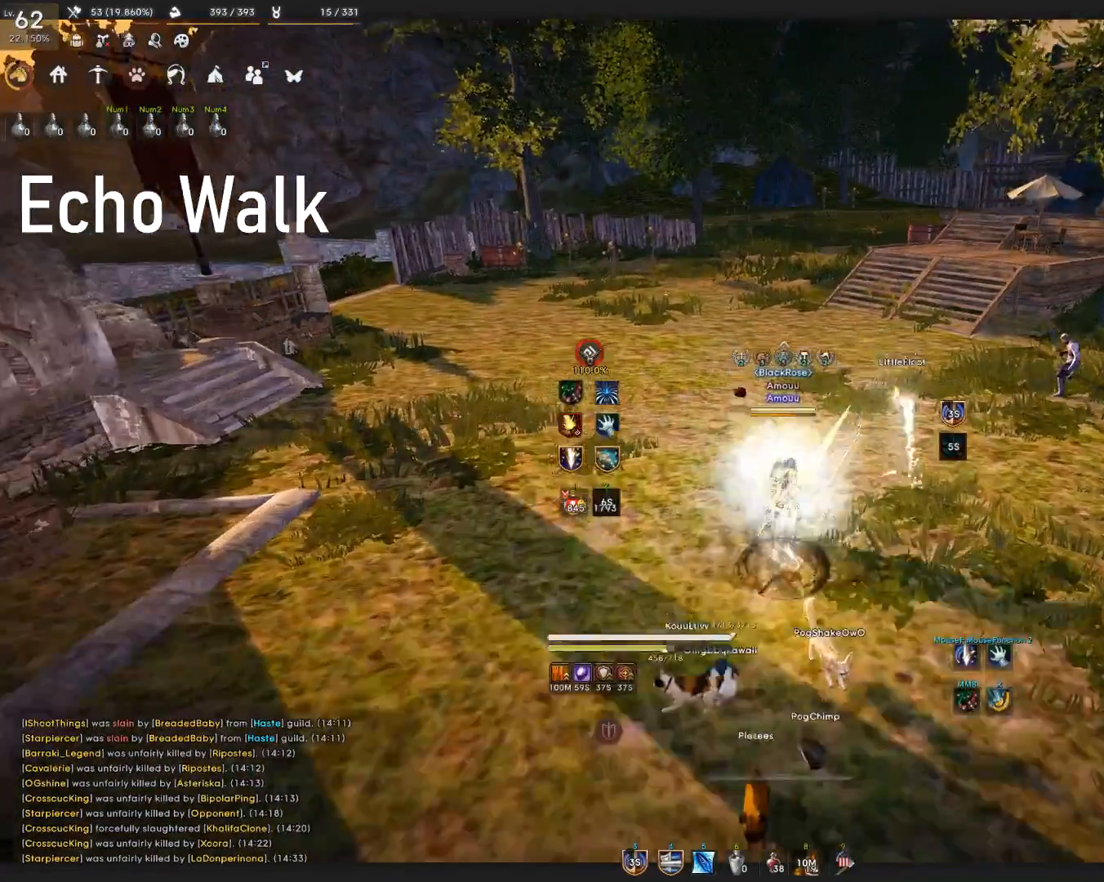
{"keys": ["q", "space"], "mouse": [], "events": []}
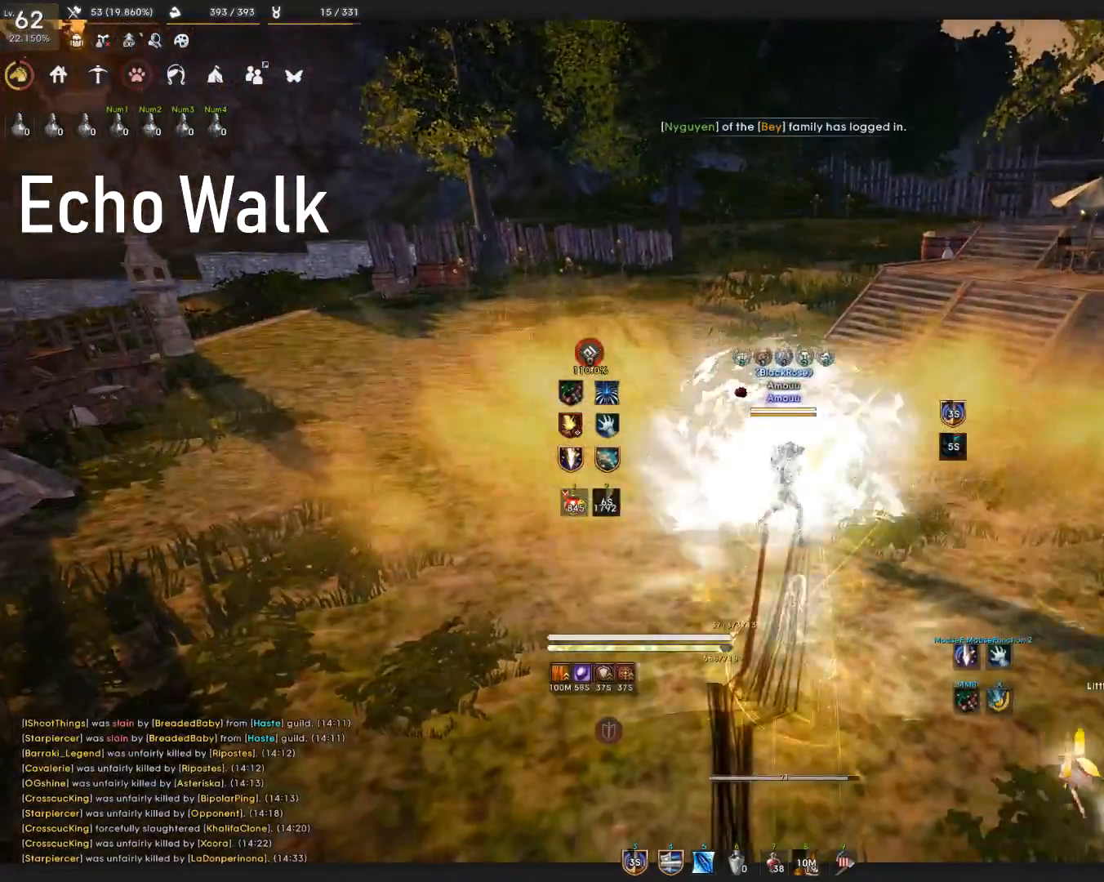
{"keys": ["q", "space"], "mouse": [], "events": []}
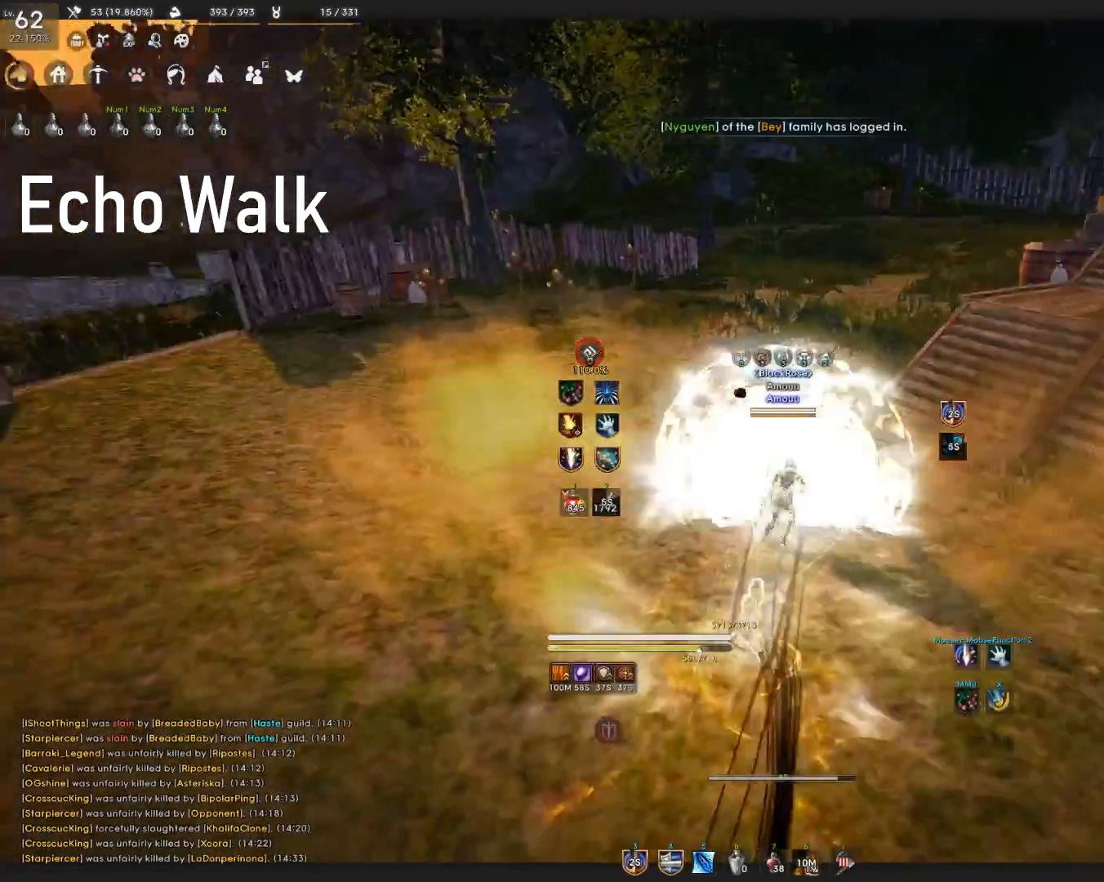
{"keys": ["q", "space"], "mouse": [], "events": []}
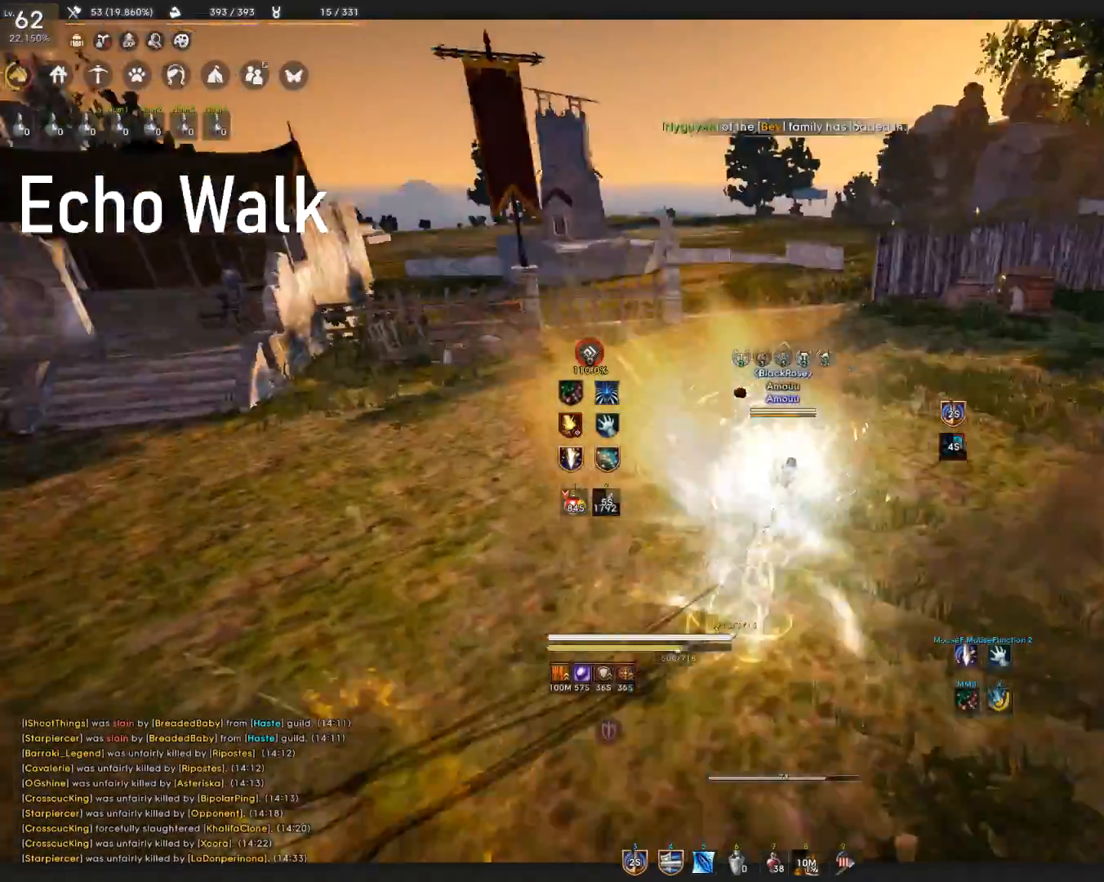
{"keys": ["q", "space"], "mouse": [], "events": []}
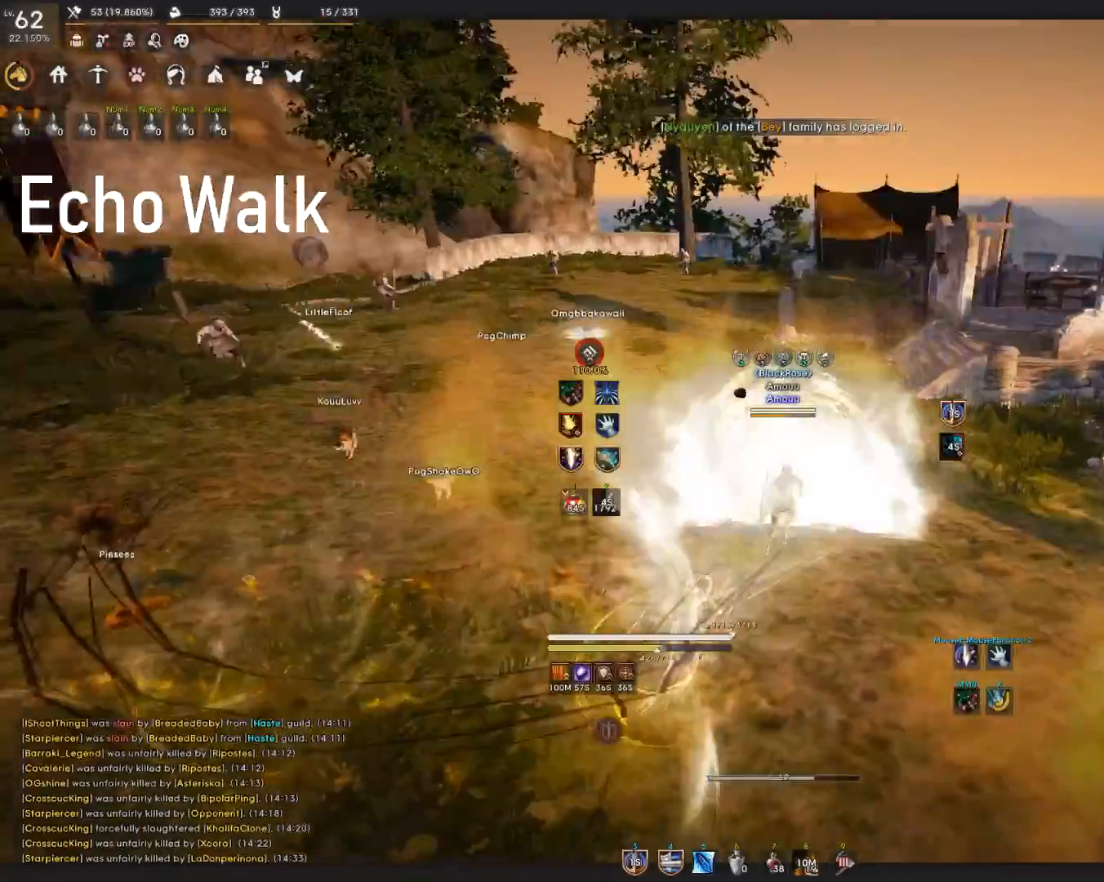
{"keys": ["q", "space"], "mouse": [], "events": []}
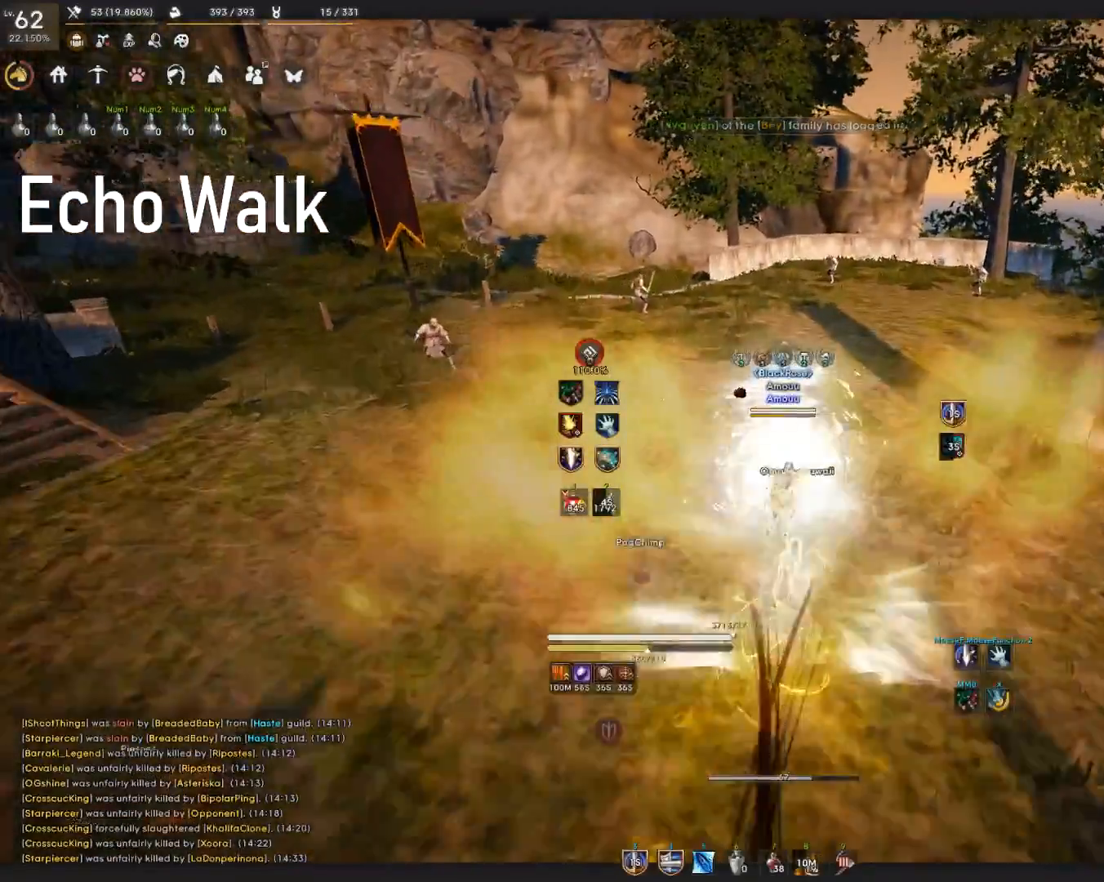
{"keys": ["q"], "mouse": [], "events": [[451, "space", "up"]]}
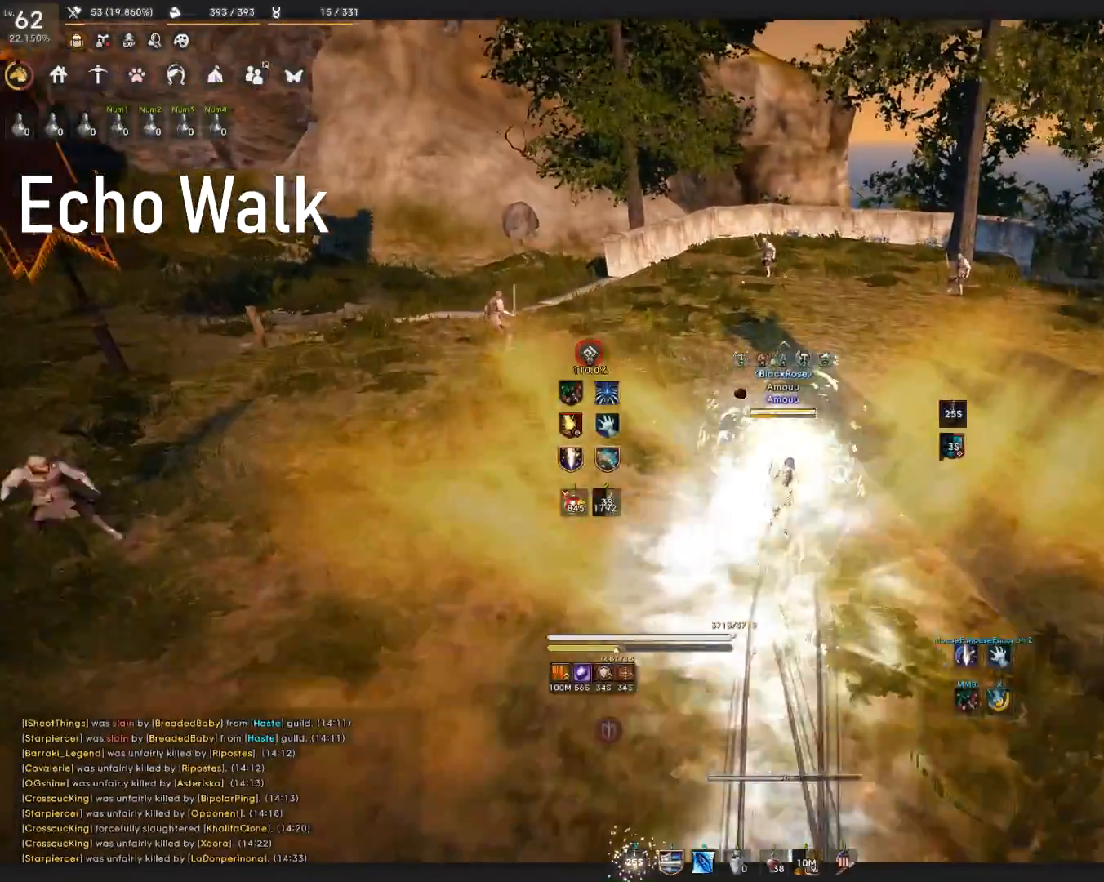
{"keys": [], "mouse": [], "events": [[384, "q", "up"]]}
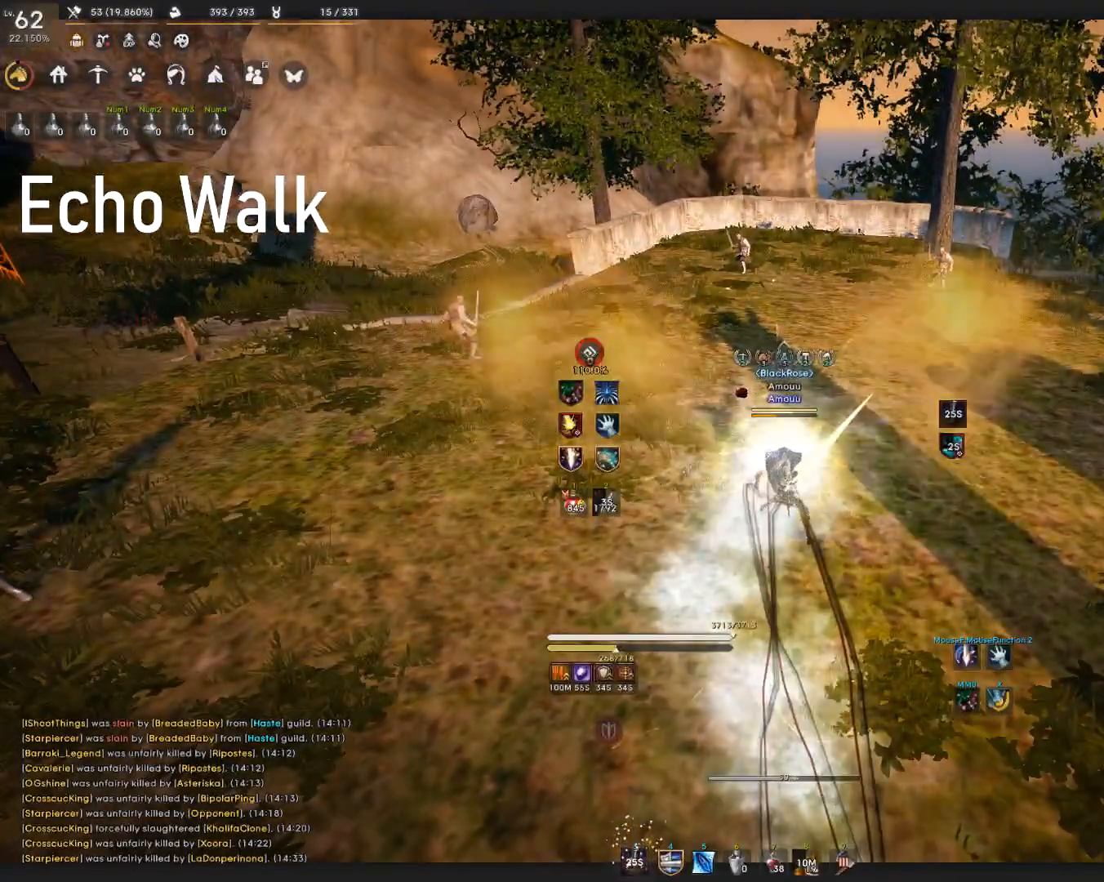
{"keys": [], "mouse": [], "events": []}
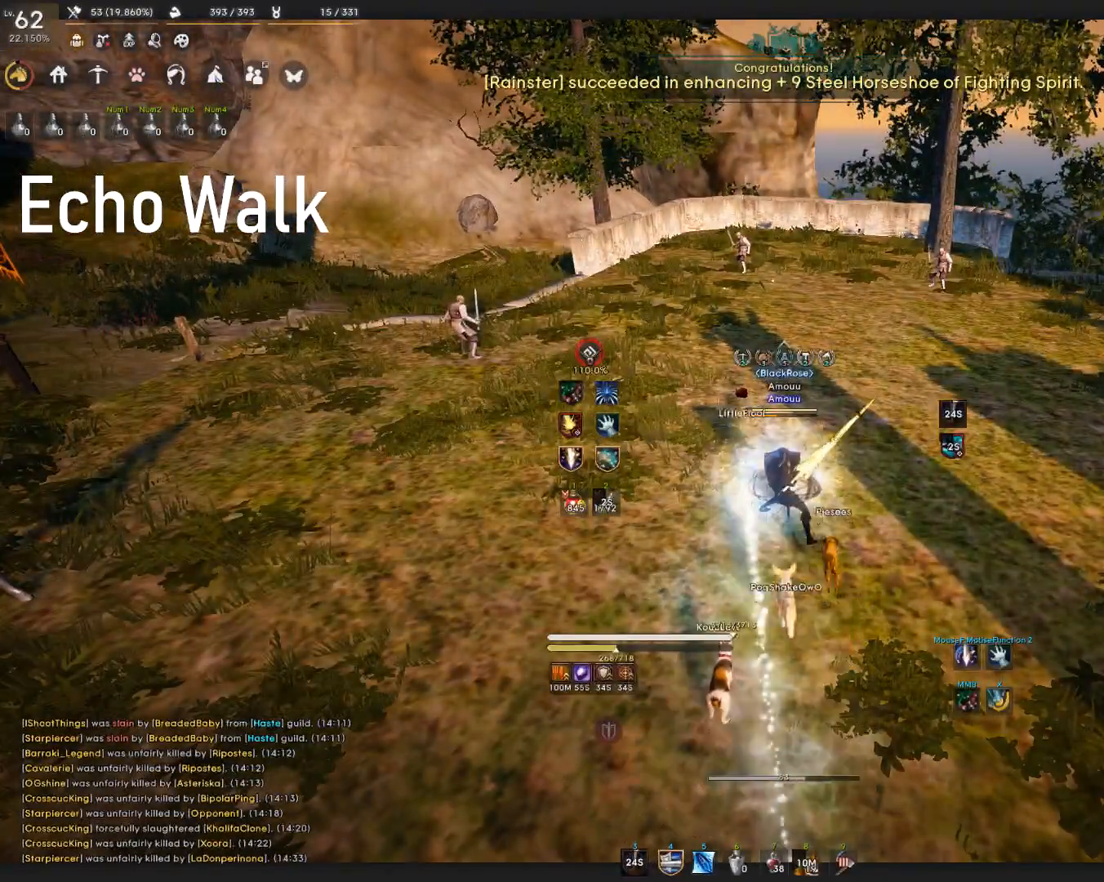
{"keys": [], "mouse": [], "events": [[133, "shift", "down"], [333, "shift", "up"]]}